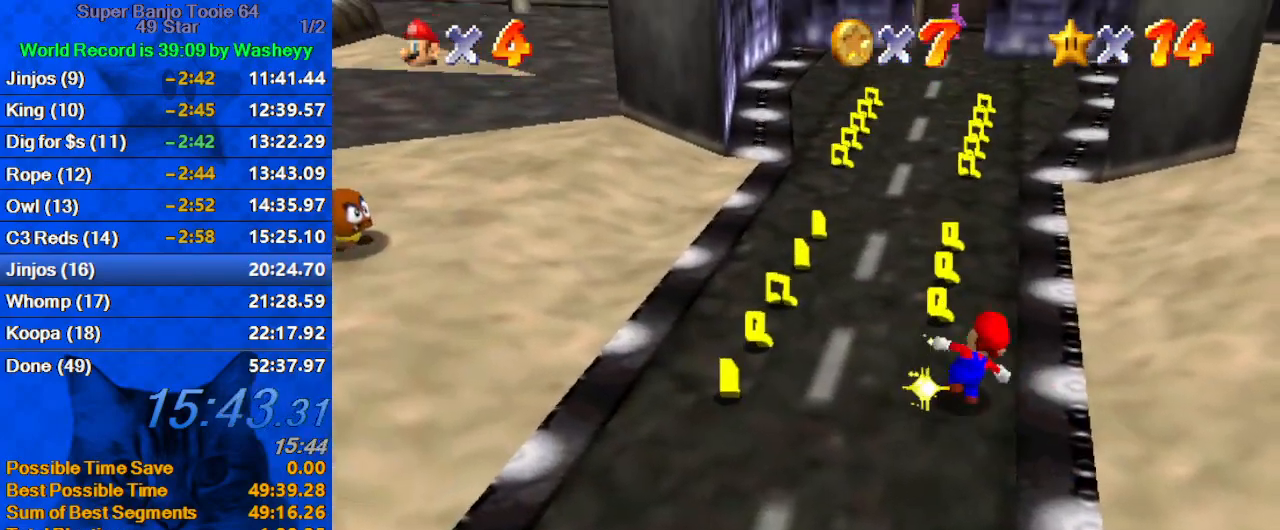
Gameplay with keyboard; each line is a JSON object with the keys held at the frame after it. "events" lists presses ("down") and releases ("up") of "a", "c", "ctrl", "d", "down", "left", "return", "right", "s", "shift", "up", "w", "x" and "y" between this image and that frame as [ms after this image, input, new state], when the widget could be followed in between. No other keys are recorded. Mouse input is not recorded.
{"keys": ["ctrl", "shift", "up"], "events": [[67, "ctrl", "down"], [233, "ctrl", "up"], [467, "ctrl", "down"], [467, "shift", "down"]]}
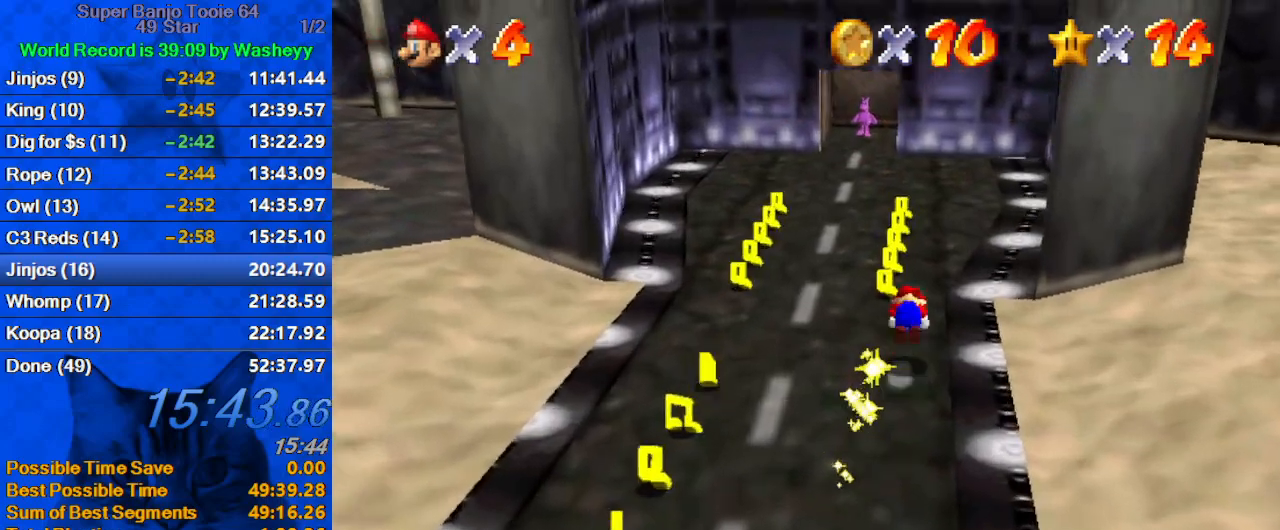
{"keys": ["up"], "events": [[67, "ctrl", "up"], [67, "left", "down"], [67, "shift", "up"], [300, "left", "up"]]}
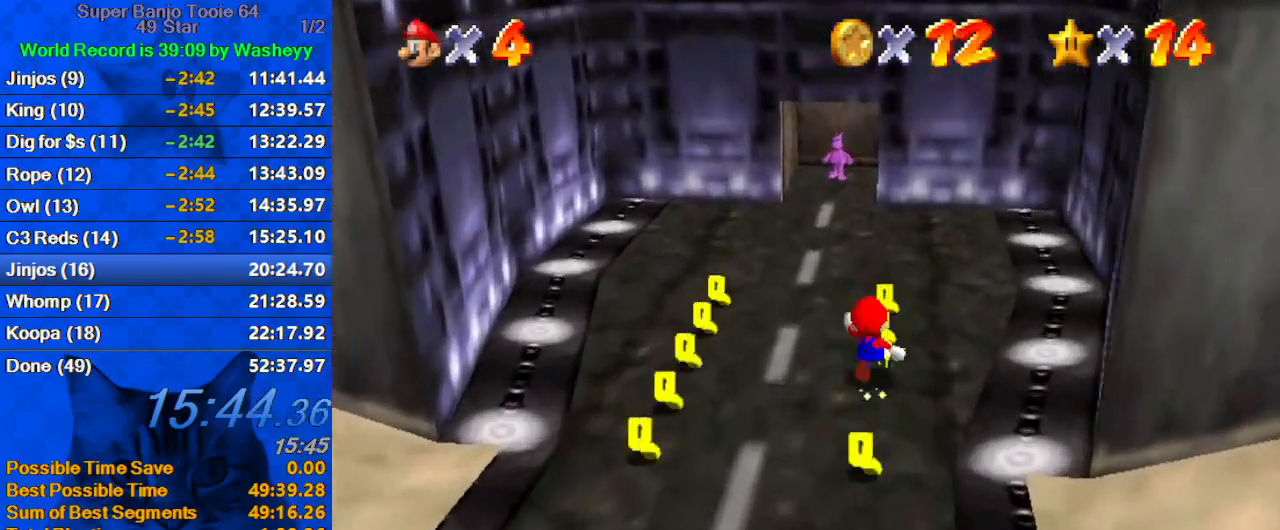
{"keys": ["up"], "events": [[133, "left", "down"], [167, "ctrl", "down"], [167, "left", "up"], [333, "ctrl", "up"]]}
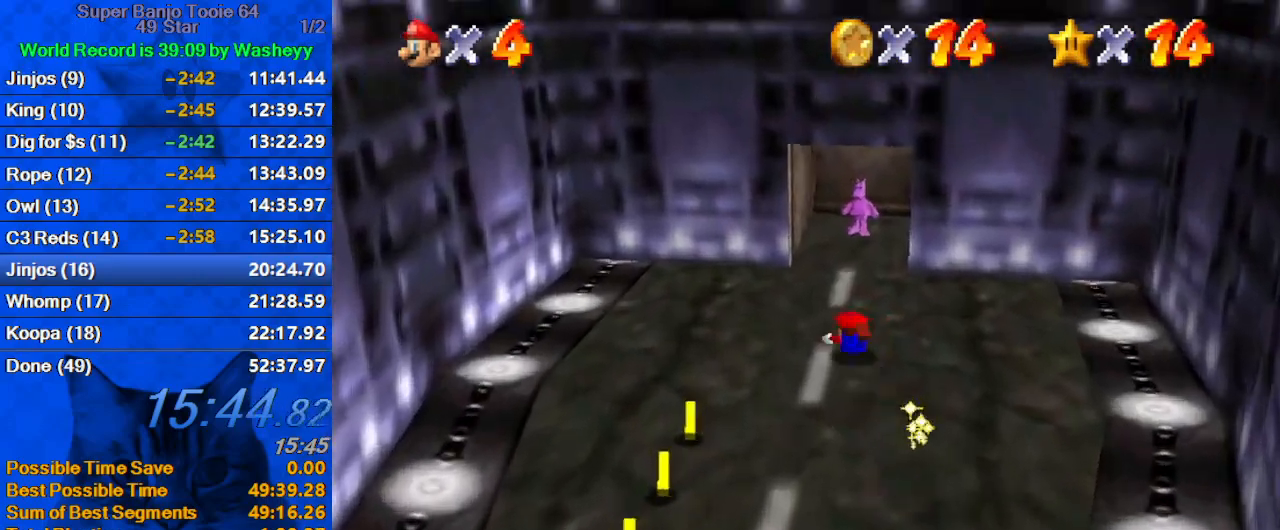
{"keys": ["up"], "events": [[67, "ctrl", "down"], [67, "shift", "down"], [133, "ctrl", "up"], [133, "shift", "up"], [300, "right", "down"], [467, "right", "up"]]}
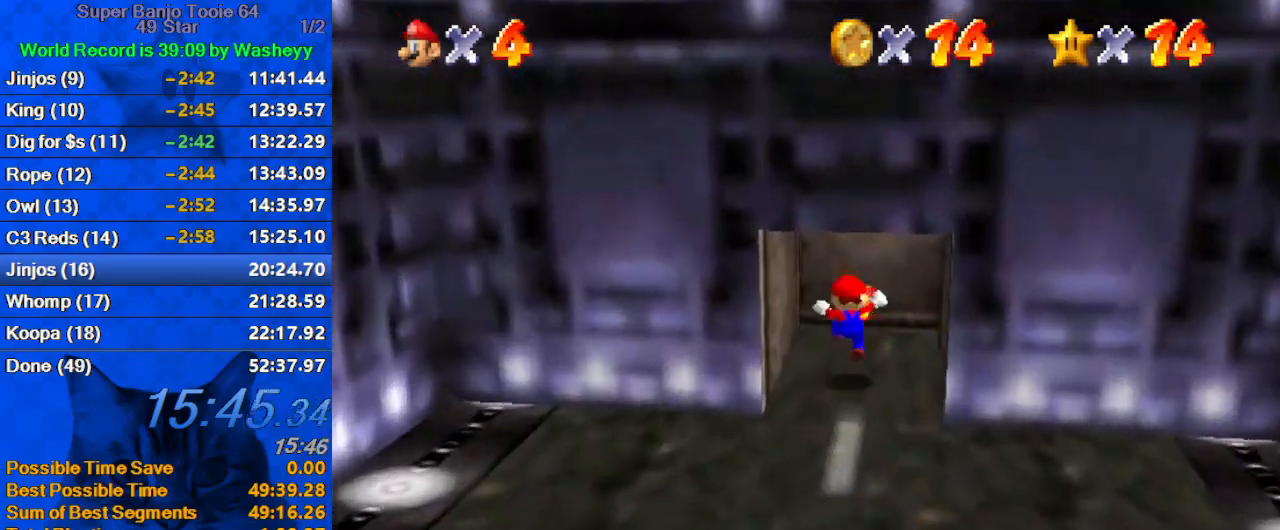
{"keys": ["down", "shift"], "events": [[100, "y", "down"], [167, "shift", "down"], [167, "up", "up"], [200, "down", "down"], [200, "y", "up"], [267, "shift", "up"], [300, "shift", "down"], [400, "shift", "up"], [500, "shift", "down"]]}
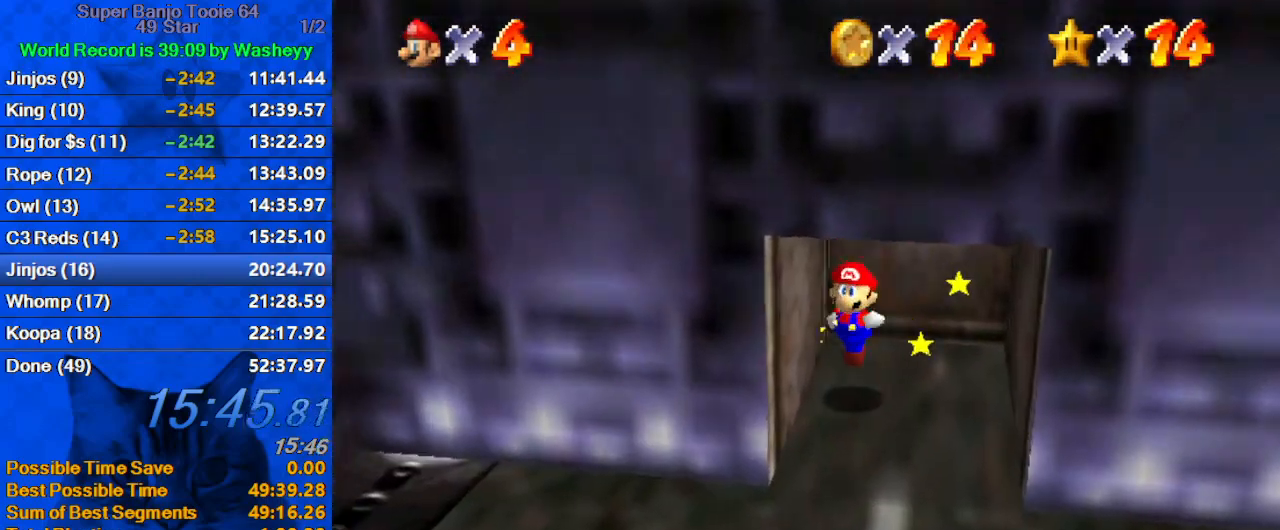
{"keys": ["d", "down"], "events": [[33, "shift", "up"], [133, "ctrl", "down"], [233, "ctrl", "up"], [267, "ctrl", "down"], [267, "shift", "down"], [400, "ctrl", "up"], [400, "shift", "up"], [500, "d", "down"]]}
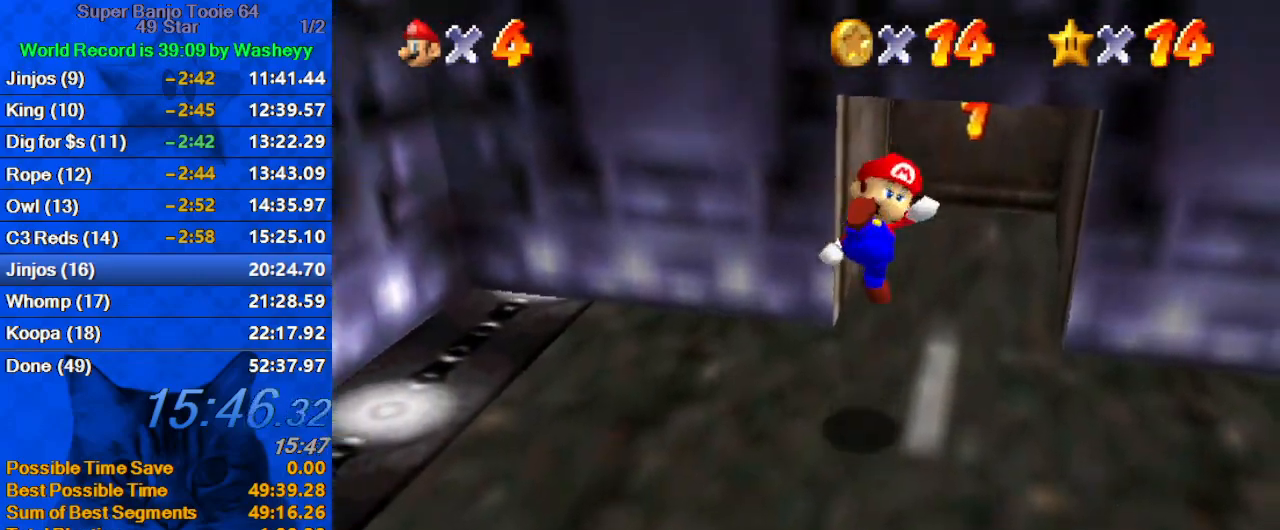
{"keys": ["d", "left"], "events": [[33, "left", "down"], [133, "d", "up"], [200, "d", "down"], [333, "d", "up"], [433, "d", "down"], [500, "down", "up"]]}
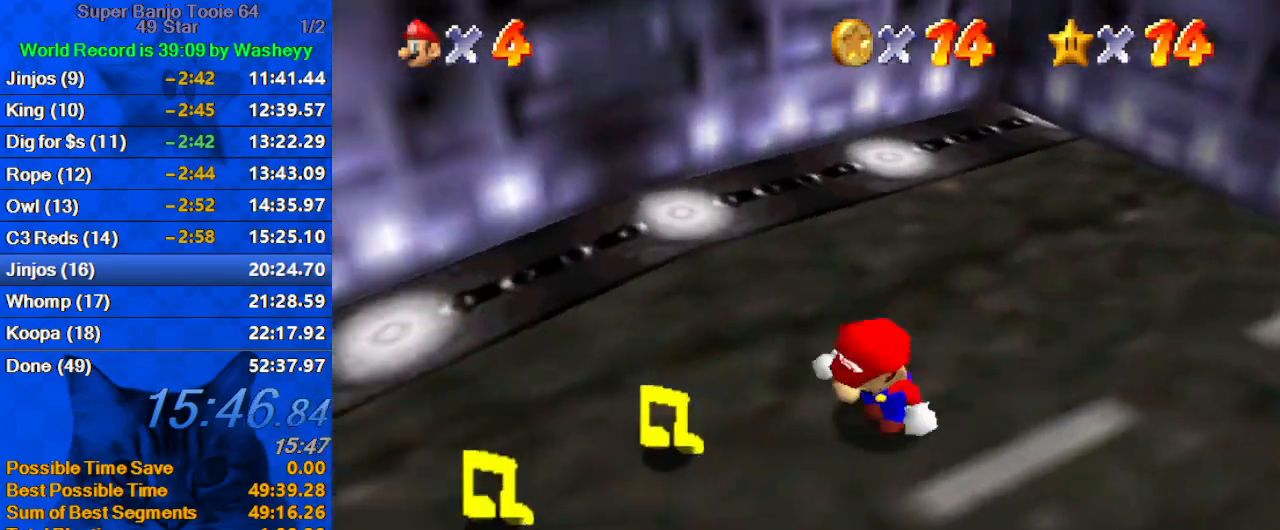
{"keys": ["left", "up"], "events": [[67, "d", "up"], [333, "ctrl", "down"], [400, "up", "down"], [467, "ctrl", "up"]]}
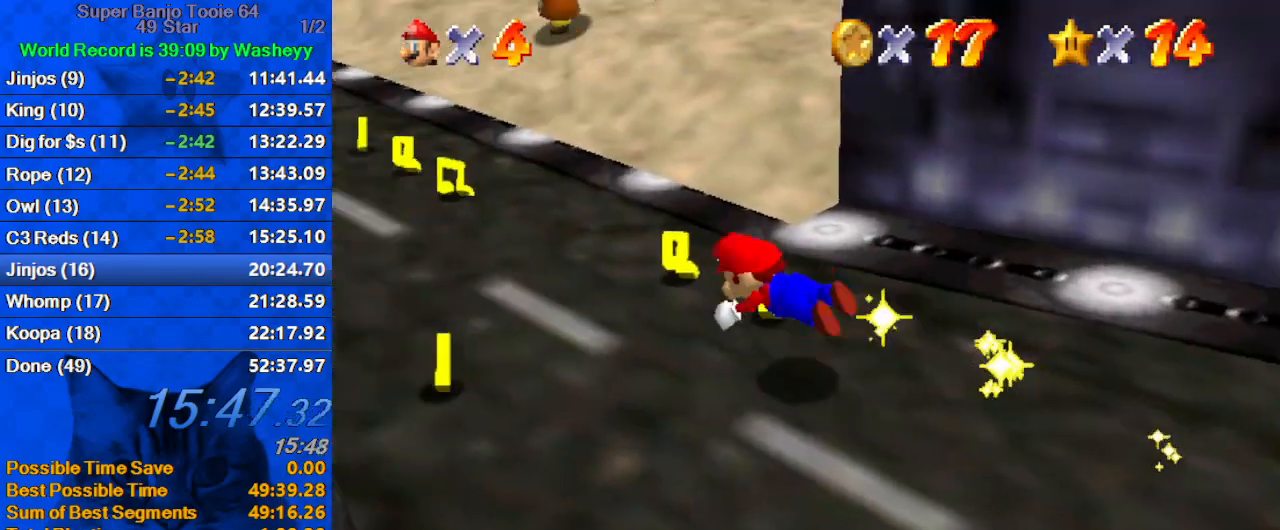
{"keys": ["a", "up"], "events": [[133, "left", "up"], [200, "right", "down"], [267, "shift", "down"], [367, "shift", "up"], [433, "a", "down"], [500, "right", "up"]]}
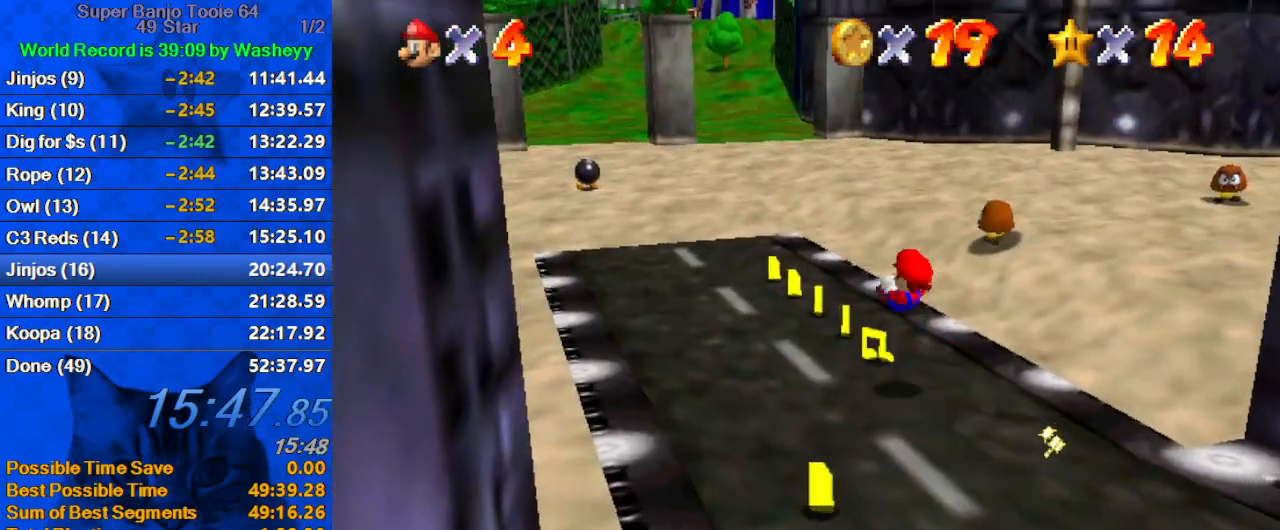
{"keys": ["left", "up"], "events": [[33, "a", "up"], [133, "a", "down"], [133, "right", "down"], [167, "right", "up"], [267, "a", "up"], [300, "a", "down"], [300, "left", "down"], [500, "a", "up"]]}
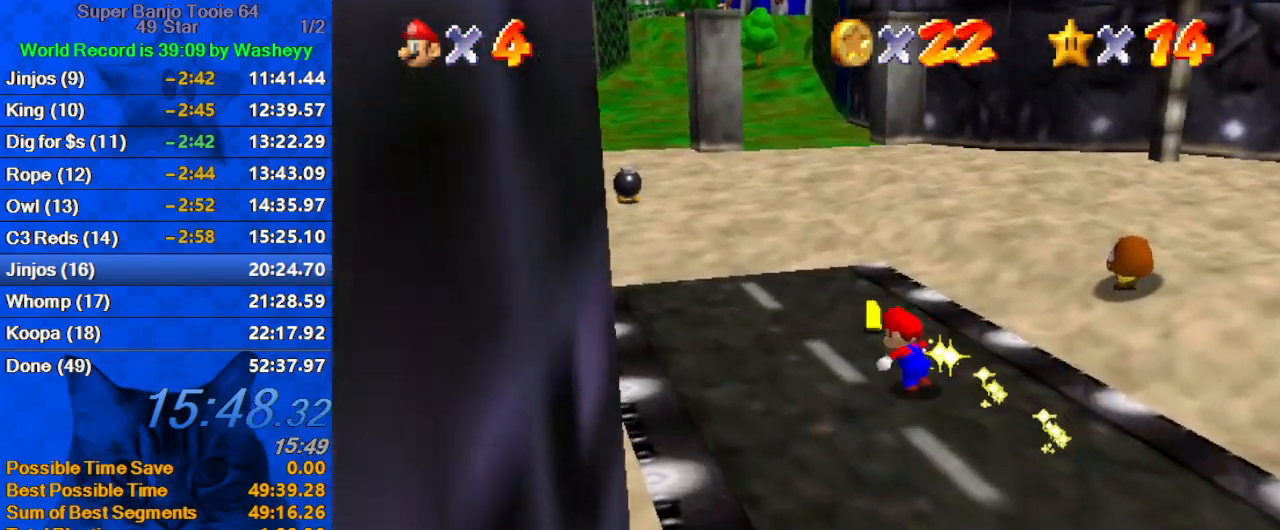
{"keys": ["right"], "events": [[33, "a", "down"], [133, "a", "up"], [133, "left", "up"], [200, "right", "down"], [233, "a", "down"], [333, "up", "up"], [367, "a", "up"]]}
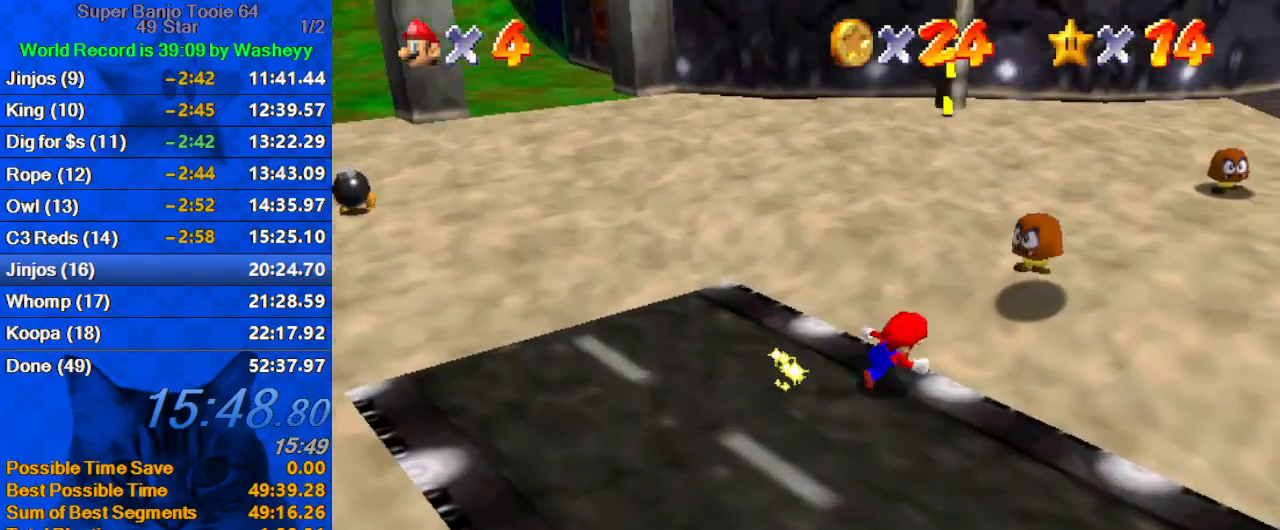
{"keys": ["a", "up"], "events": [[67, "y", "down"], [100, "shift", "down"], [200, "shift", "up"], [200, "up", "down"], [200, "y", "up"], [233, "a", "down"], [400, "a", "up"], [400, "right", "up"], [433, "a", "down"]]}
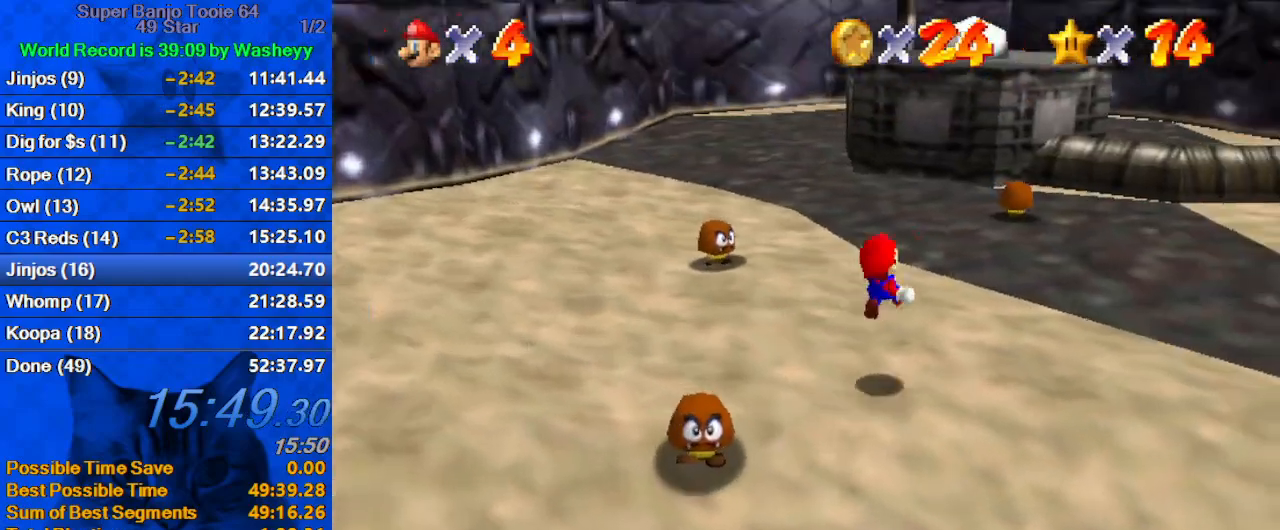
{"keys": ["up"], "events": [[133, "a", "up"], [167, "a", "down"], [300, "a", "up"], [400, "a", "down"], [500, "a", "up"]]}
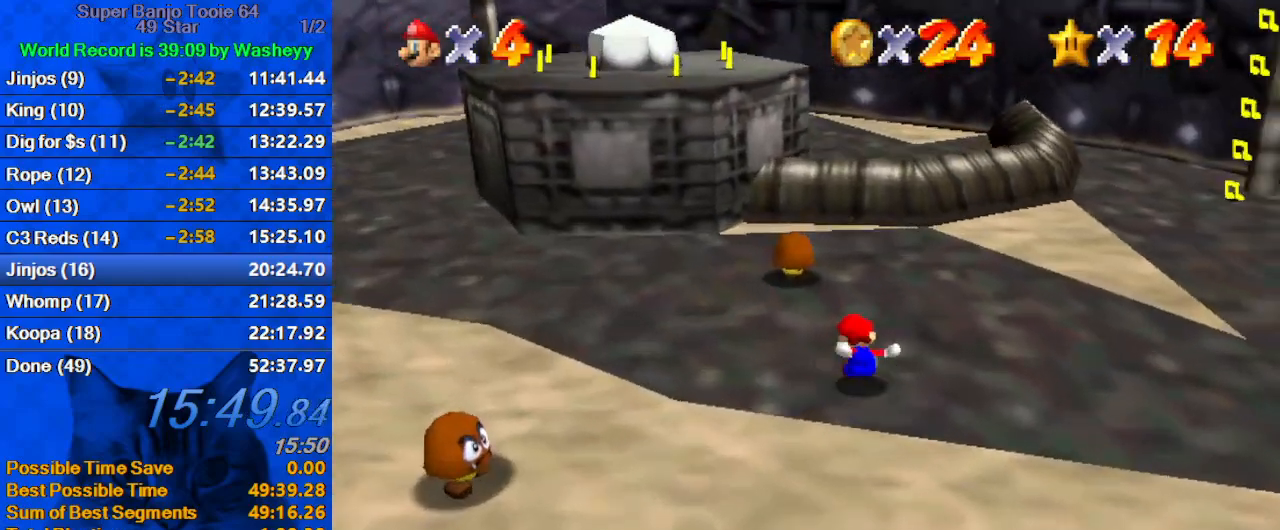
{"keys": ["up"], "events": [[267, "right", "down"], [400, "ctrl", "down"], [400, "right", "up"], [500, "ctrl", "up"]]}
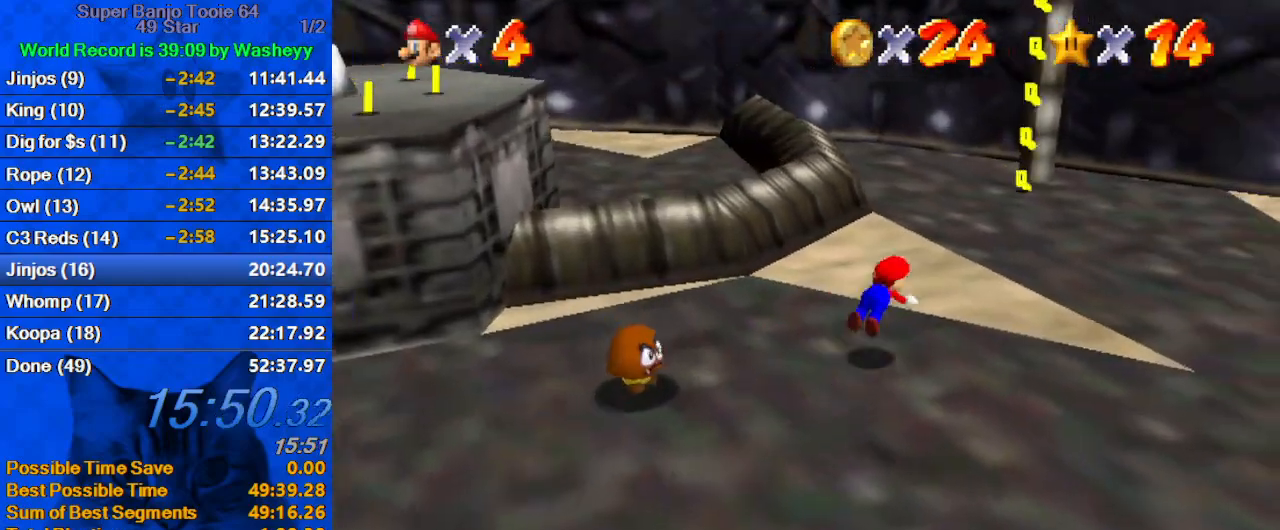
{"keys": ["shift", "up"], "events": [[333, "ctrl", "down"], [333, "shift", "down"], [467, "ctrl", "up"]]}
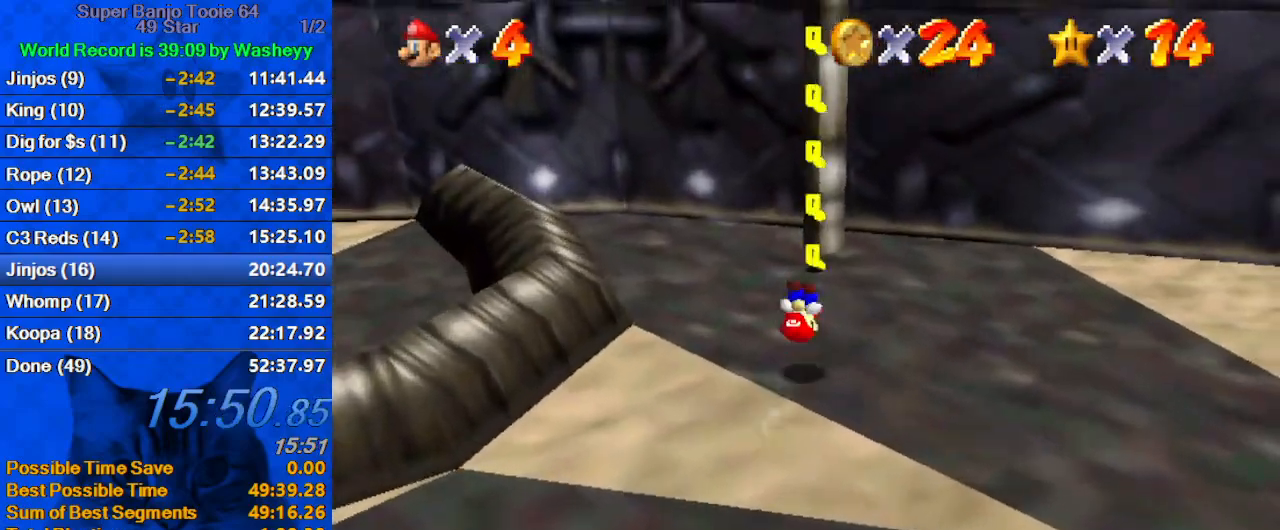
{"keys": ["down", "left"], "events": [[33, "shift", "up"], [133, "d", "down"], [133, "left", "down"], [200, "d", "up"], [300, "d", "down"], [300, "left", "up"], [400, "right", "down"], [433, "d", "up"], [433, "left", "down"], [433, "up", "up"], [500, "down", "down"], [500, "right", "up"]]}
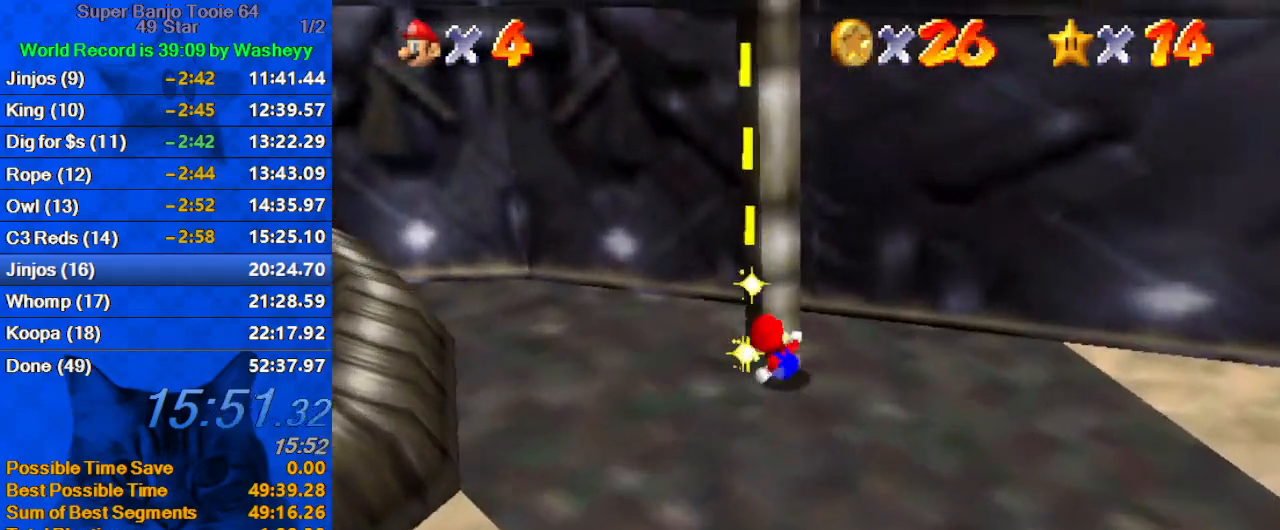
{"keys": ["left"], "events": [[33, "shift", "down"], [233, "d", "down"], [233, "shift", "up"], [267, "down", "up"], [367, "d", "up"]]}
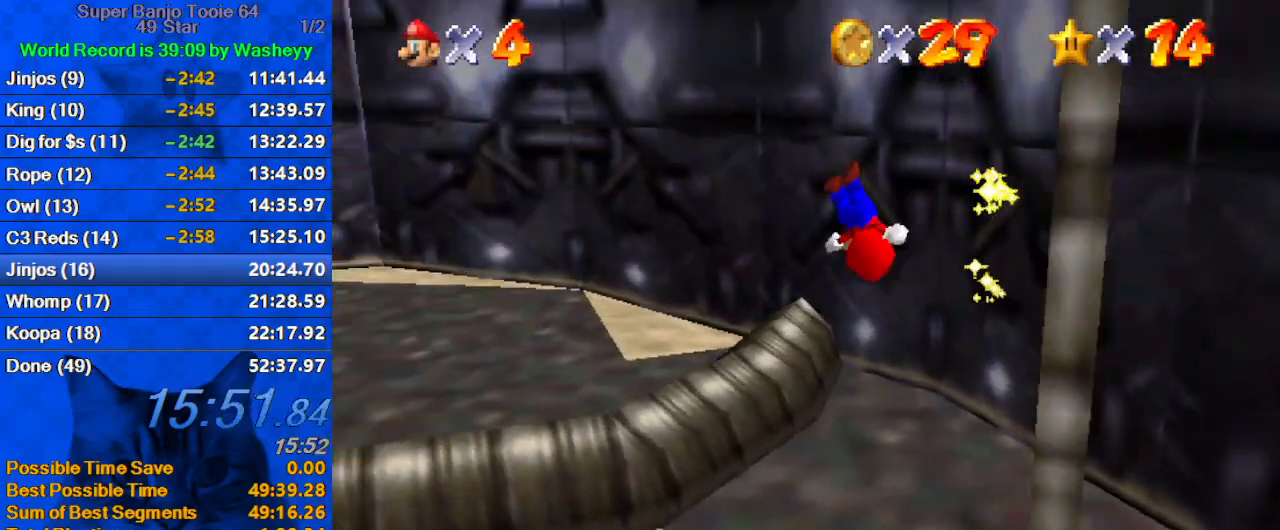
{"keys": ["left", "up"], "events": [[233, "d", "down"], [367, "d", "up"], [433, "up", "down"]]}
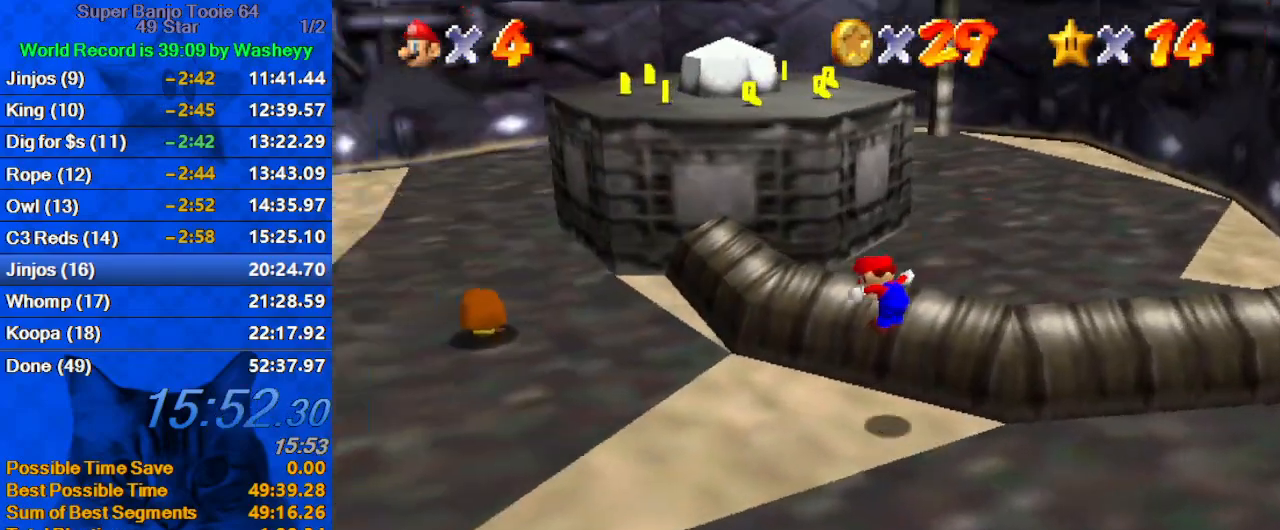
{"keys": ["right", "shift", "up"], "events": [[67, "left", "up"], [300, "shift", "down"], [500, "right", "down"]]}
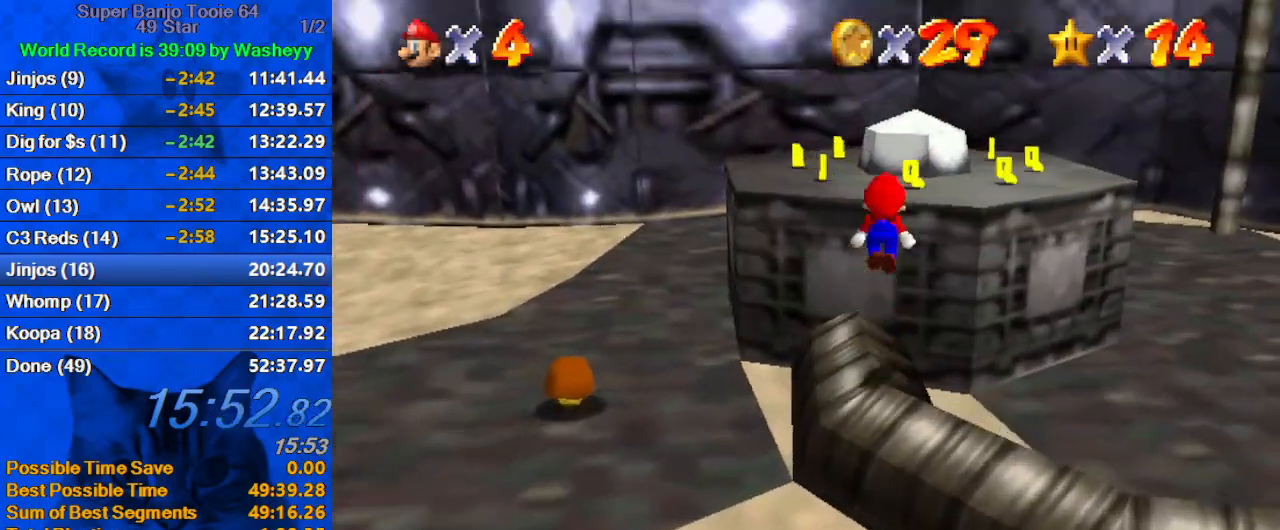
{"keys": ["right"], "events": [[267, "shift", "up"], [300, "up", "up"], [367, "a", "down"], [500, "a", "up"]]}
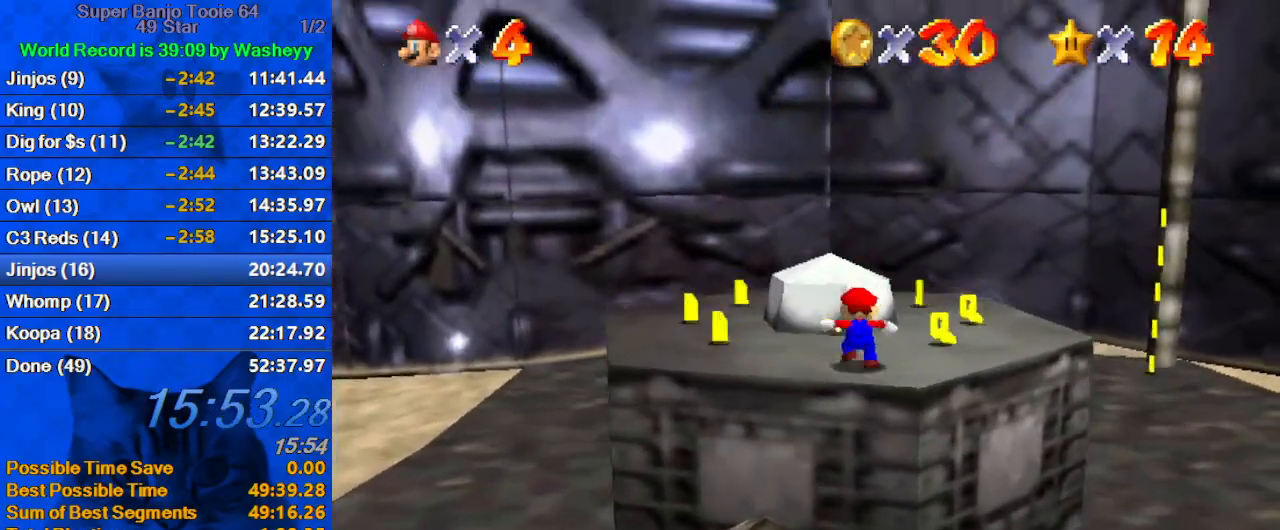
{"keys": ["left", "up"], "events": [[33, "up", "down"], [100, "a", "down"], [233, "a", "up"], [367, "right", "up"], [433, "left", "down"]]}
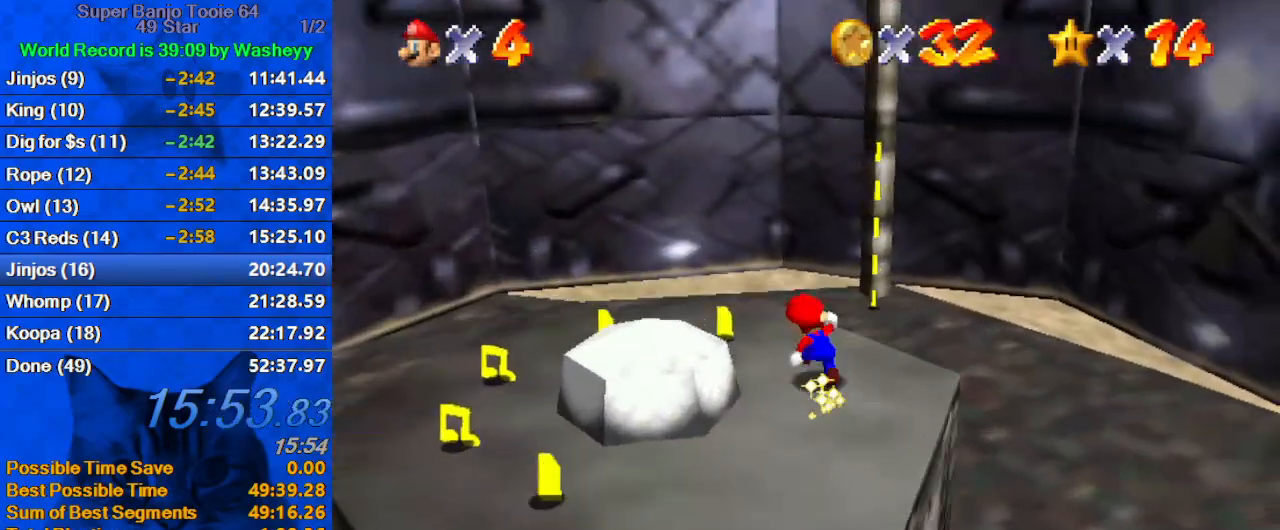
{"keys": ["down", "left"], "events": [[200, "up", "up"], [433, "down", "down"]]}
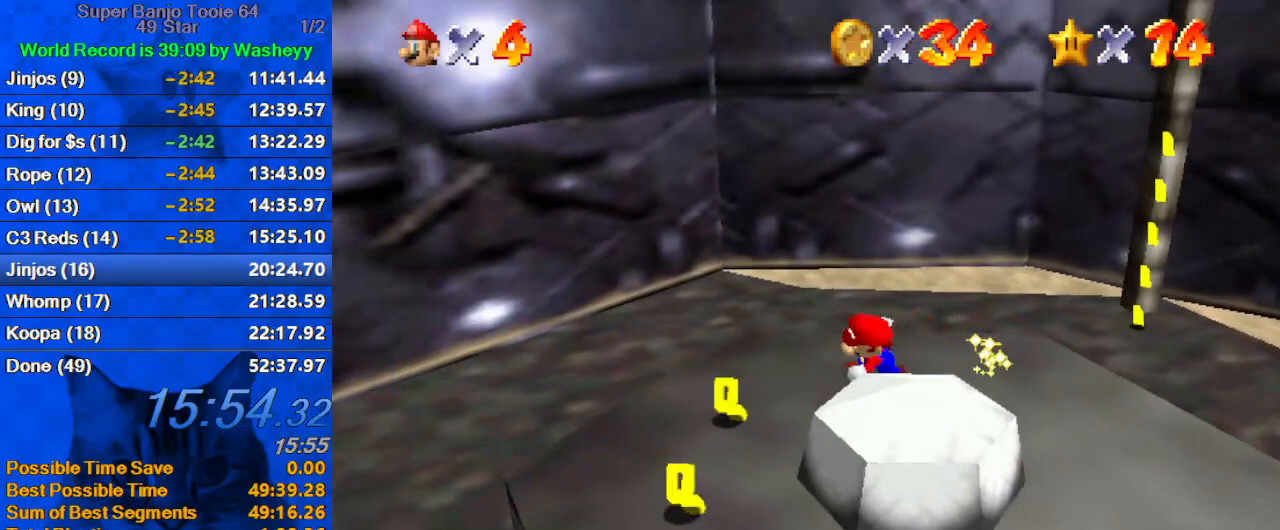
{"keys": ["down"], "events": [[300, "left", "up"]]}
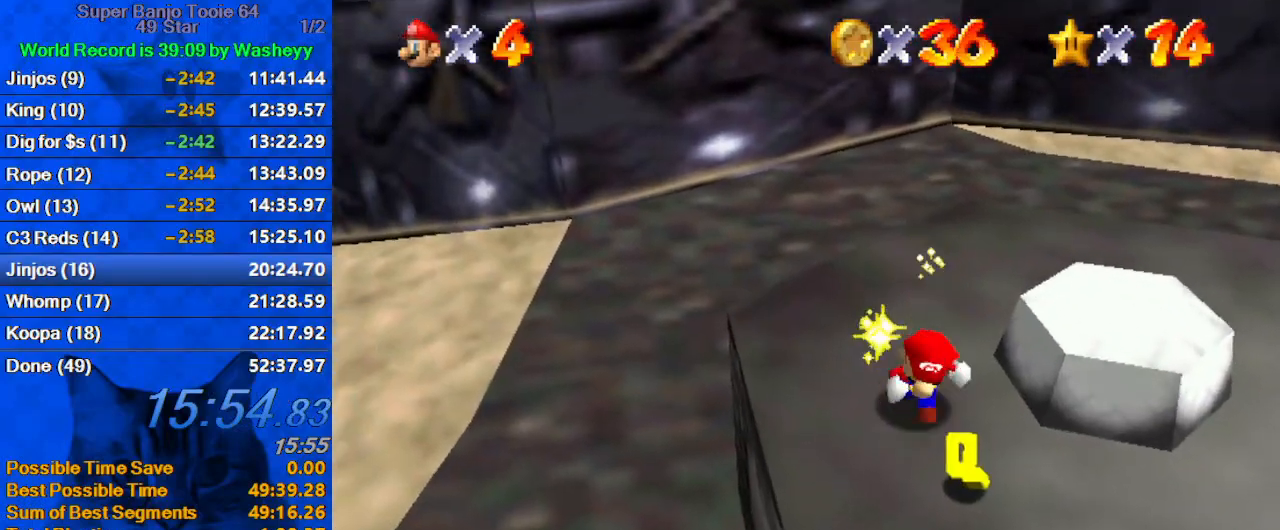
{"keys": ["up"], "events": [[33, "right", "down"], [67, "down", "up"], [233, "up", "down"], [333, "right", "up"], [467, "ctrl", "down"], [500, "ctrl", "up"]]}
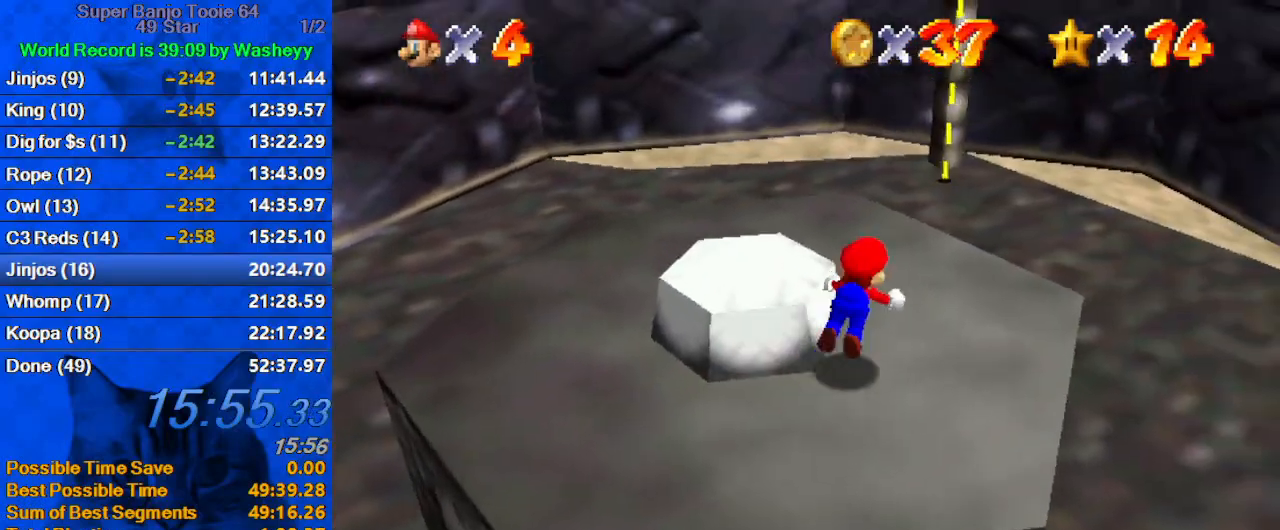
{"keys": ["d", "up"], "events": [[100, "d", "down"], [367, "d", "up"], [367, "right", "down"], [433, "d", "down"], [467, "right", "up"]]}
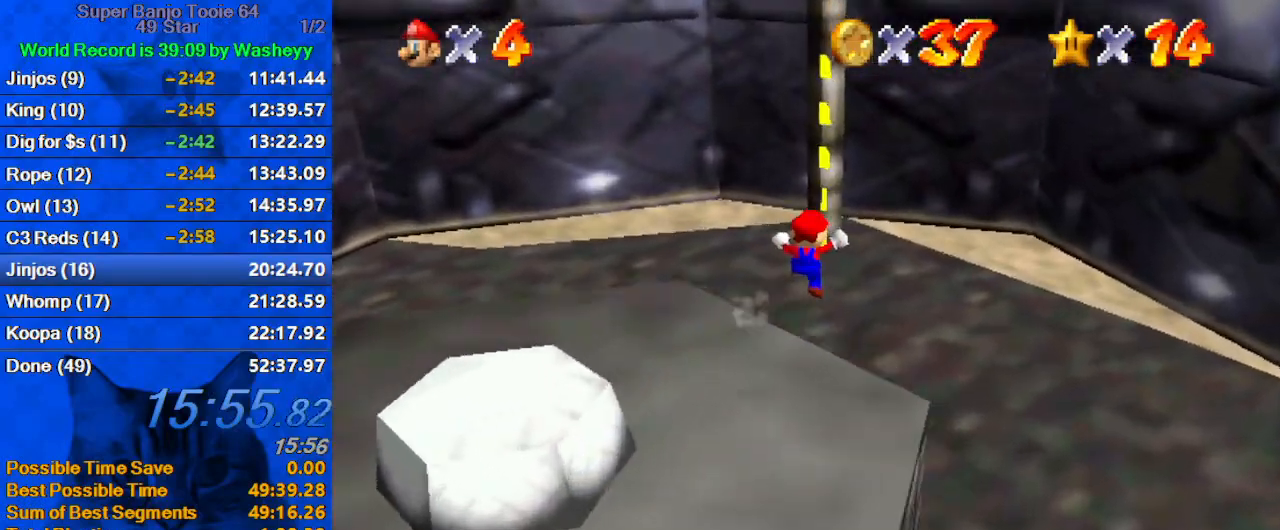
{"keys": ["d", "up"], "events": [[33, "d", "up"], [100, "d", "down"], [267, "d", "up"], [333, "d", "down"]]}
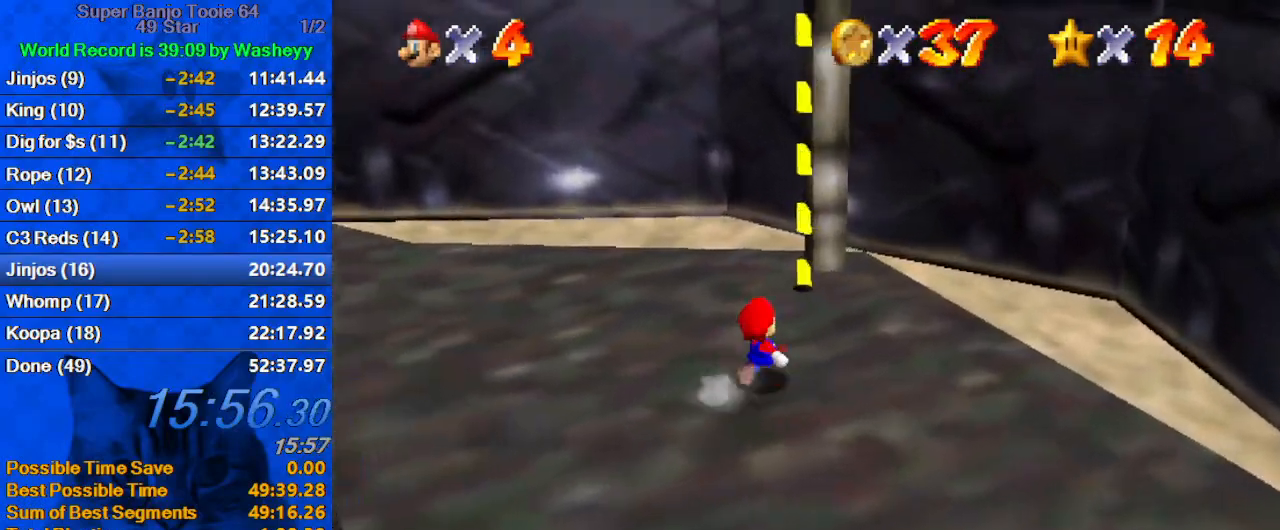
{"keys": ["left", "shift"], "events": [[33, "d", "up"], [33, "right", "down"], [267, "left", "down"], [300, "right", "up"], [300, "up", "up"], [400, "shift", "down"]]}
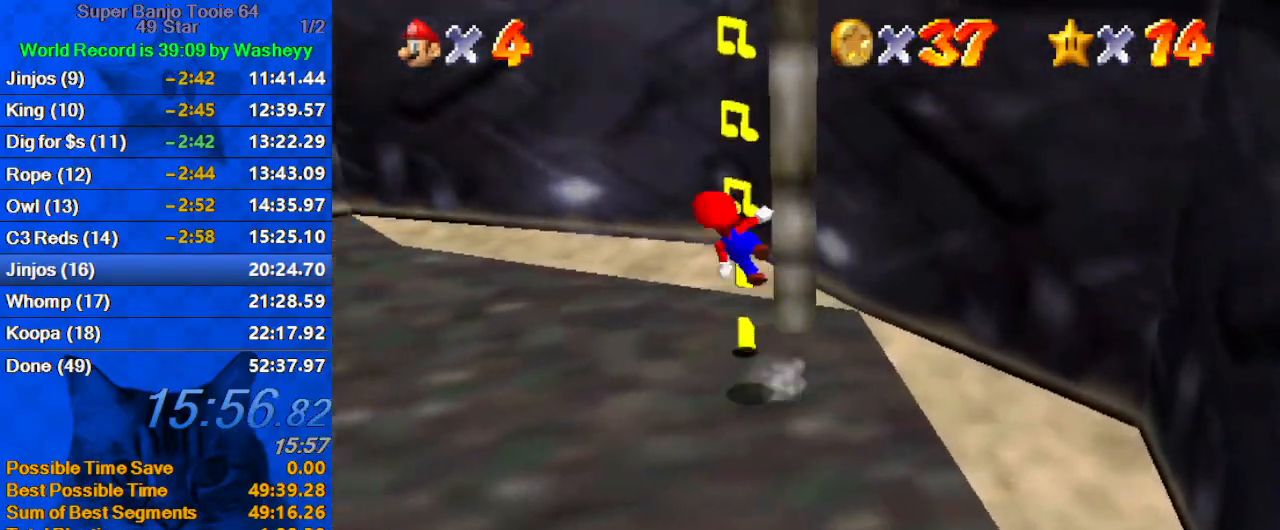
{"keys": ["d", "down", "right", "s"], "events": [[33, "shift", "up"], [33, "up", "down"], [133, "d", "down"], [200, "w", "down"], [267, "d", "up"], [267, "w", "up"], [367, "left", "up"], [367, "up", "up"], [433, "d", "down"], [433, "right", "down"], [467, "s", "down"], [500, "down", "down"]]}
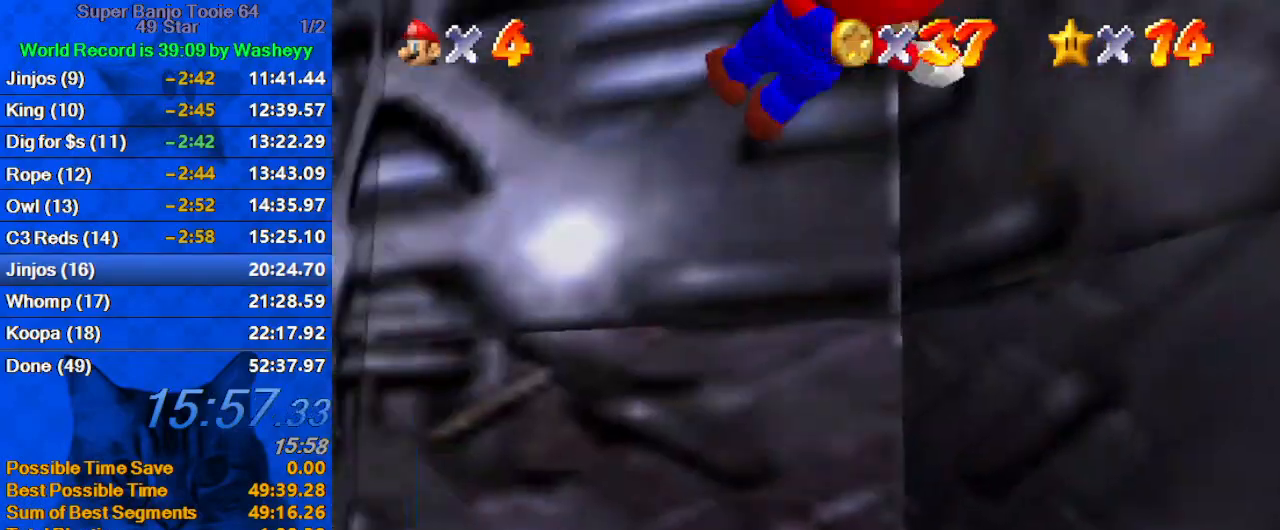
{"keys": ["a", "left"], "events": [[67, "d", "up"], [67, "s", "up"], [100, "a", "down"], [200, "left", "down"], [200, "right", "up"], [300, "a", "up"], [300, "down", "up"], [367, "a", "down"]]}
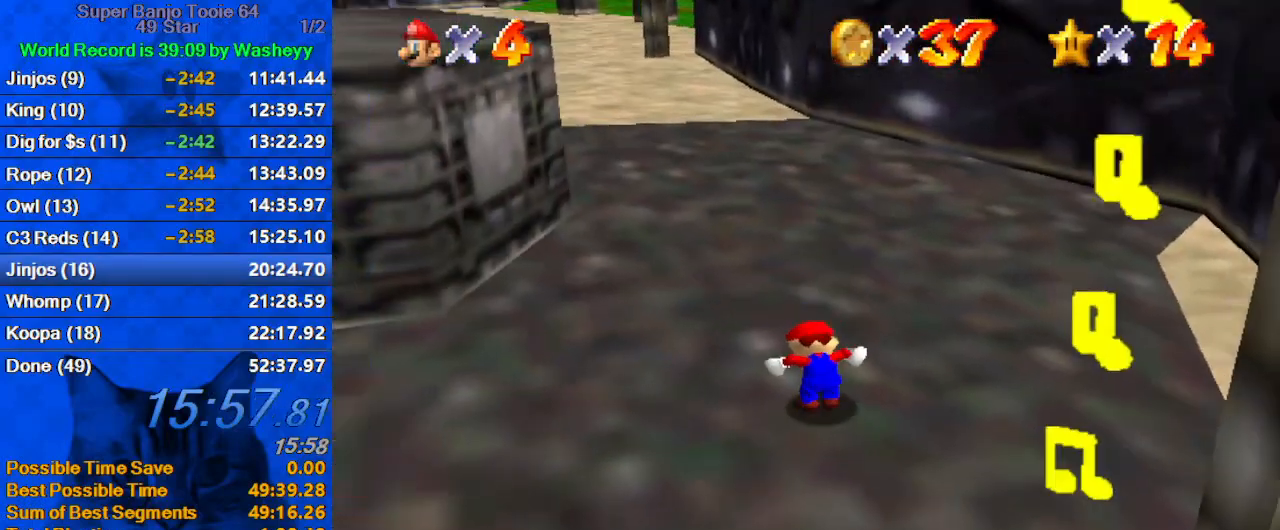
{"keys": ["down", "right"], "events": [[33, "a", "up"], [67, "down", "down"], [267, "left", "up"], [400, "right", "down"]]}
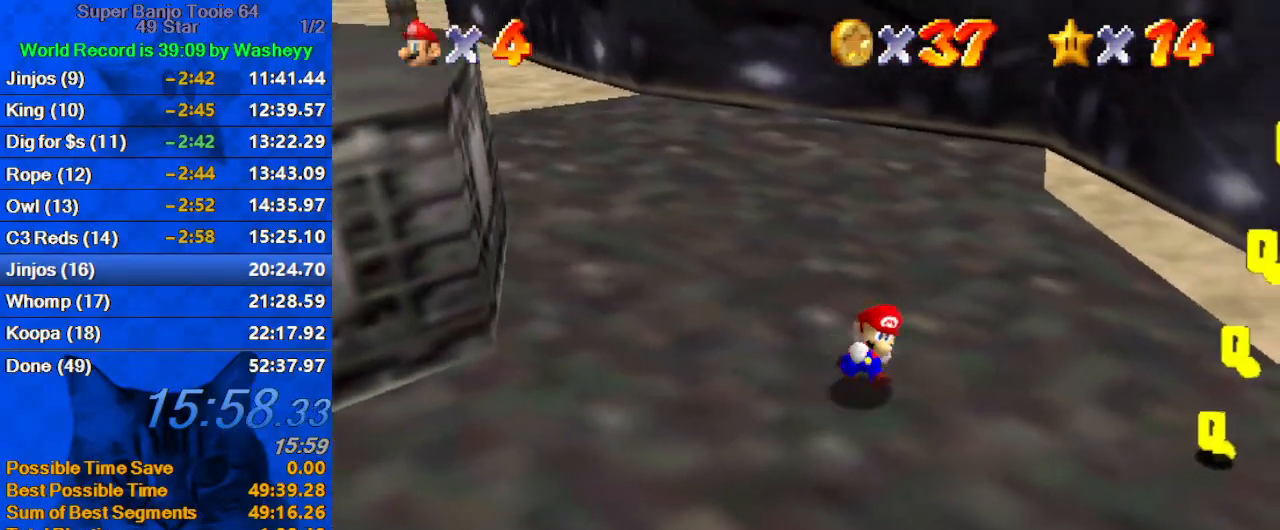
{"keys": ["right"], "events": [[67, "down", "up"], [133, "ctrl", "down"], [133, "shift", "down"], [267, "ctrl", "up"], [267, "shift", "up"]]}